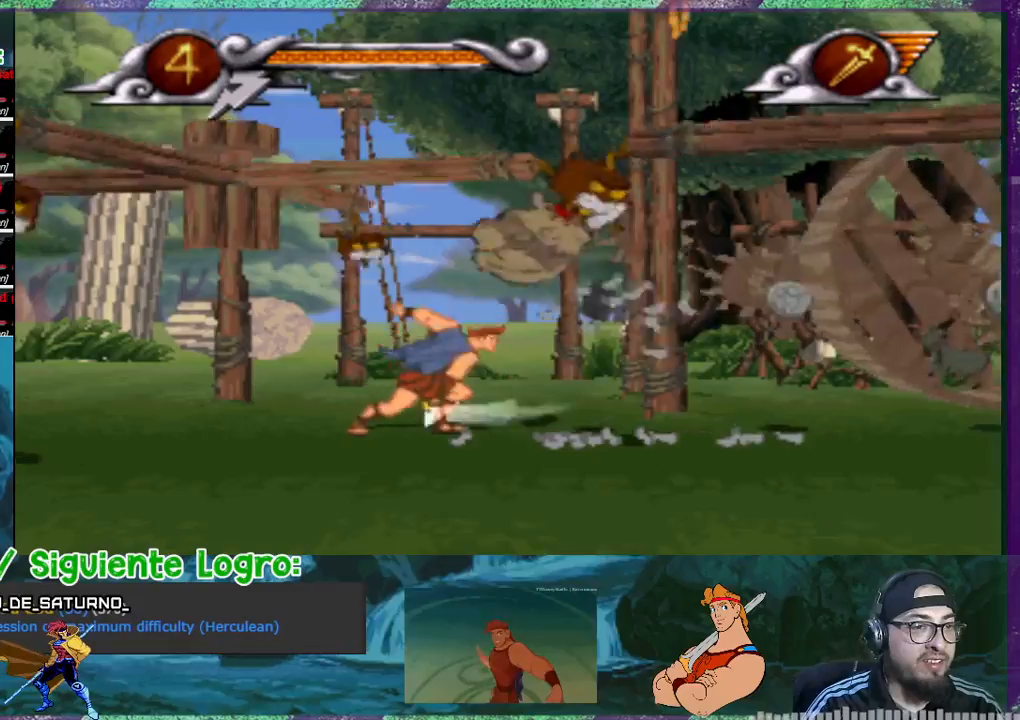
Gameplay with a controller (PlayStation layout); each line is a JSON object with the inputs held at the frame after it. "events" lists button and stick changes between this image and that frame as [ms after this image, input, new state], when the widget could be followed in between. Not read: L3 left_stick right_stick.
{"buttons": ["DPAD_RIGHT"], "events": [[134, "DPAD_RIGHT", "down"]]}
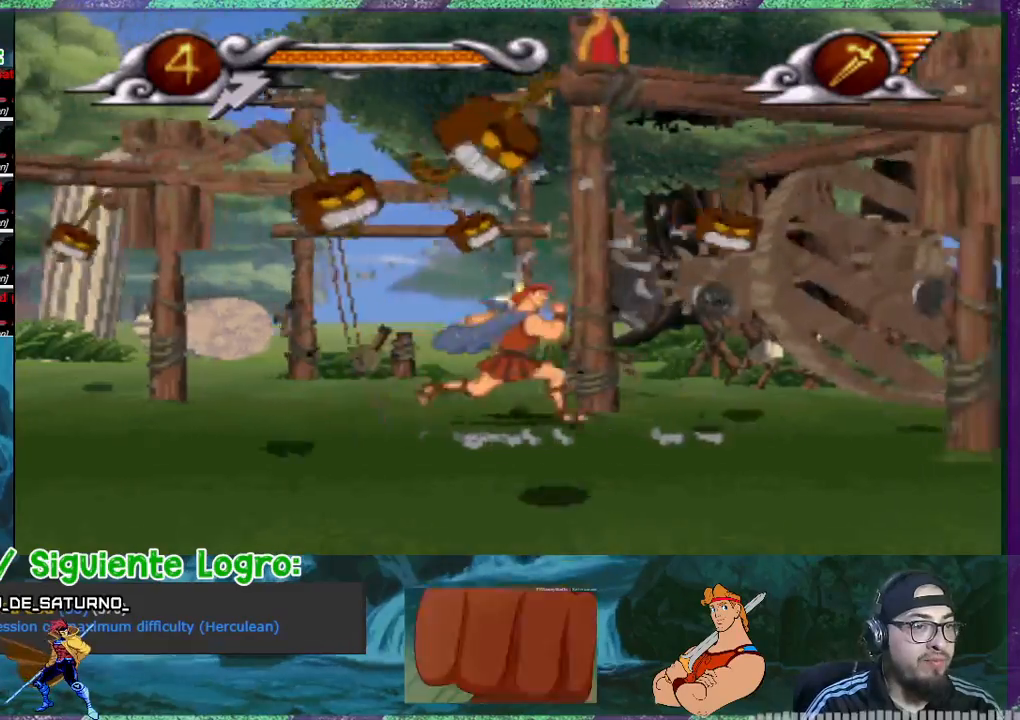
{"buttons": [], "events": [[400, "DPAD_RIGHT", "up"]]}
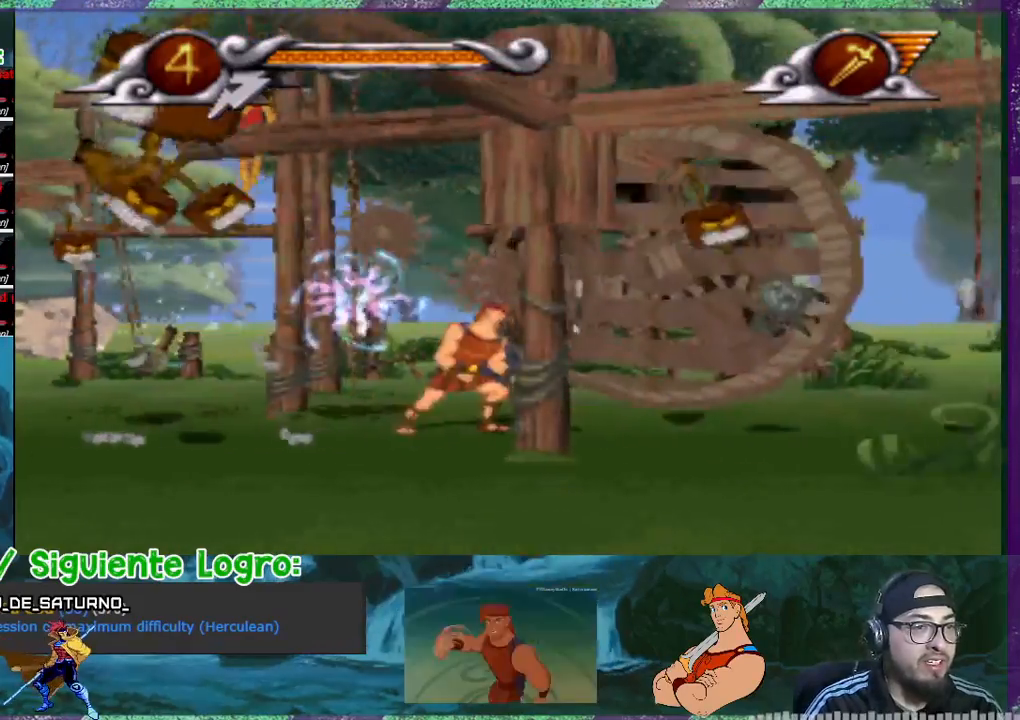
{"buttons": ["CROSS", "DPAD_LEFT"], "events": [[34, "DPAD_LEFT", "down"], [234, "CROSS", "down"]]}
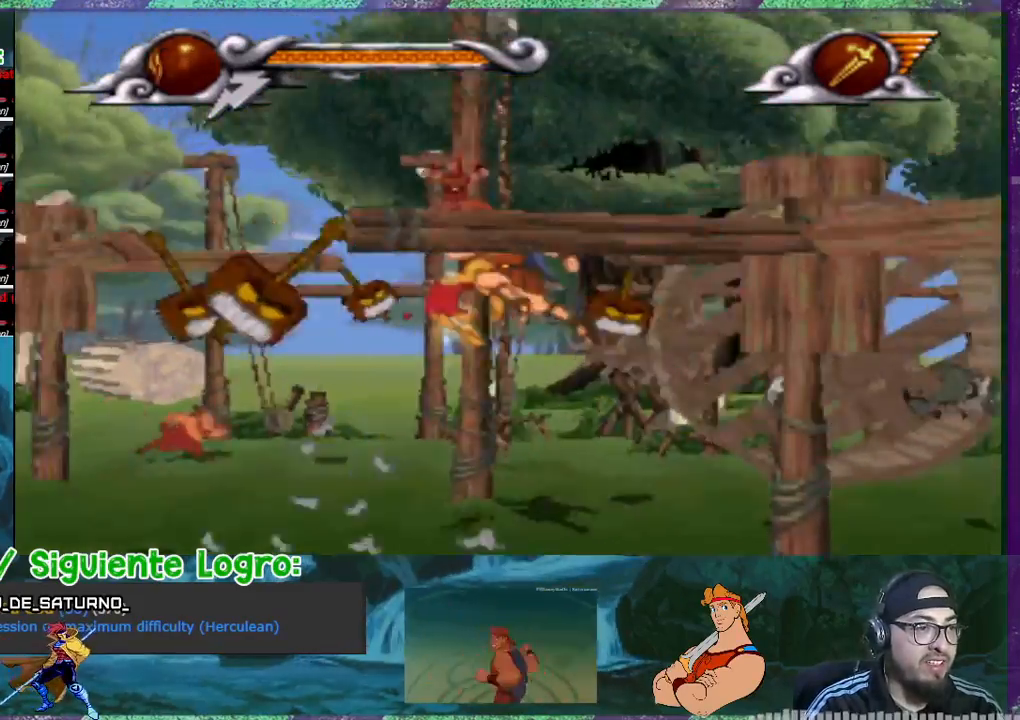
{"buttons": ["DPAD_RIGHT"], "events": [[133, "DPAD_LEFT", "up"], [233, "CROSS", "up"], [400, "DPAD_RIGHT", "down"]]}
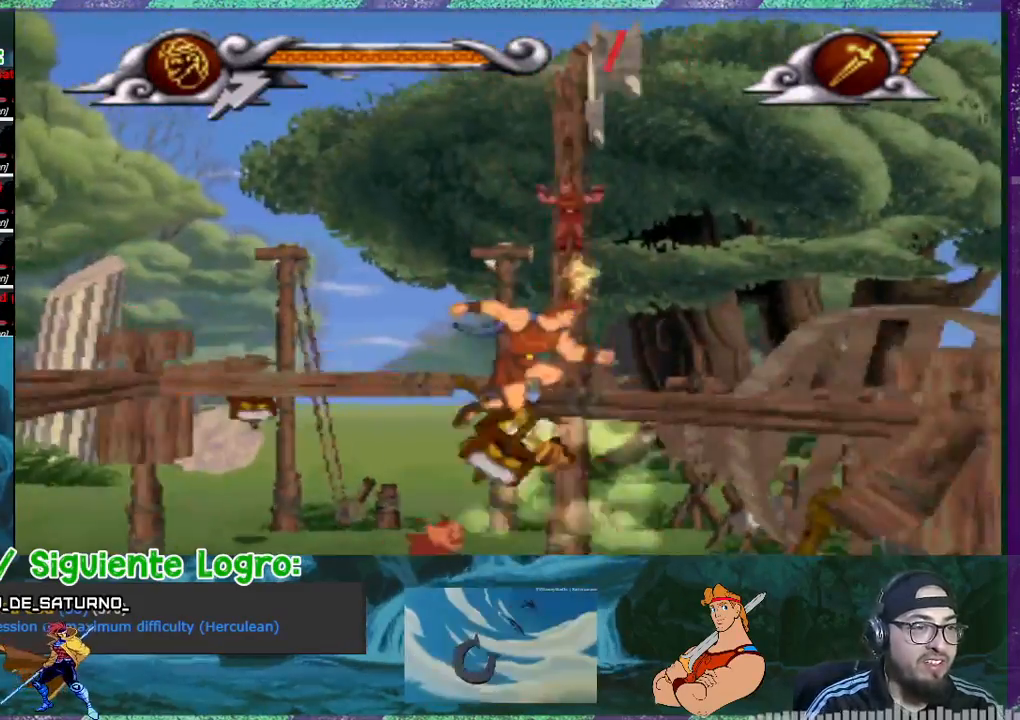
{"buttons": ["DPAD_LEFT"], "events": [[367, "DPAD_RIGHT", "up"], [501, "DPAD_LEFT", "down"]]}
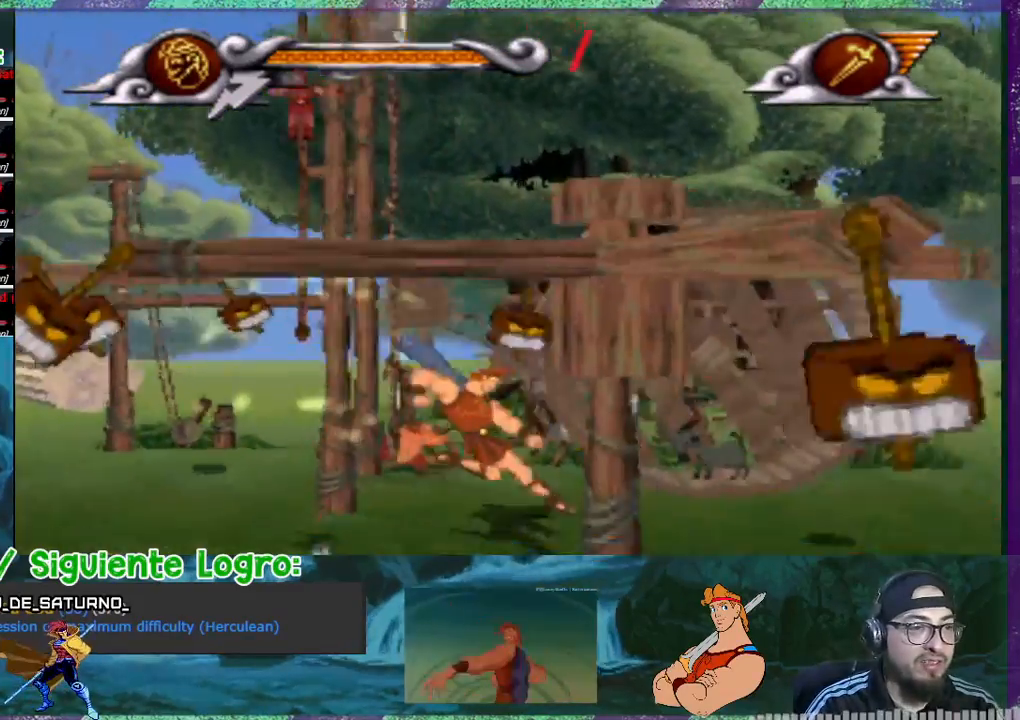
{"buttons": [], "events": [[434, "DPAD_LEFT", "up"]]}
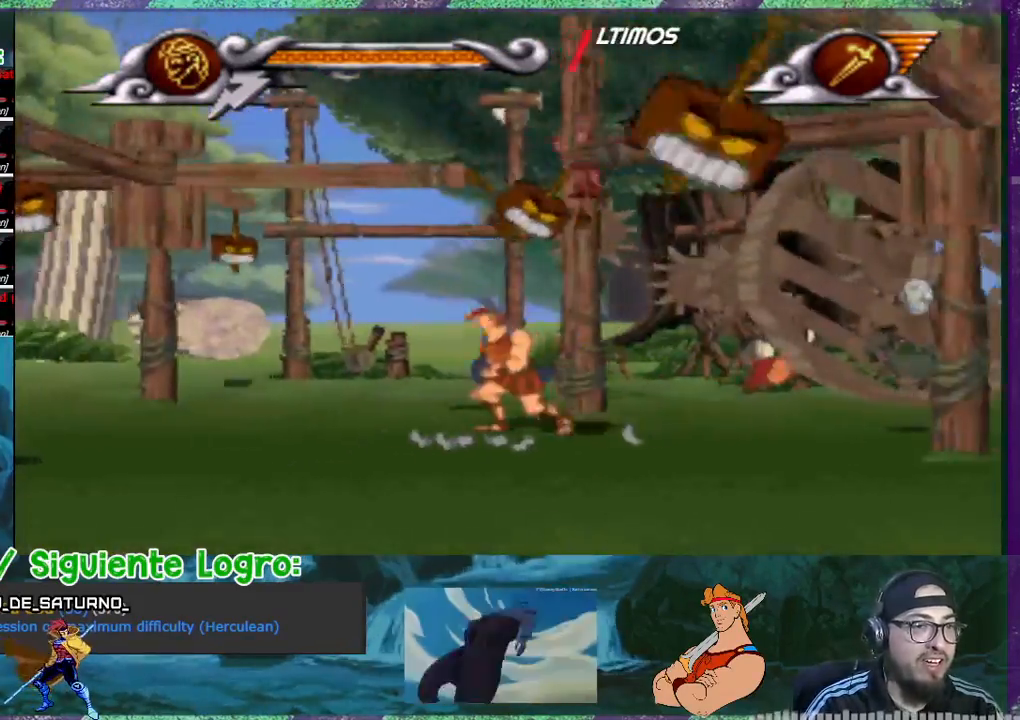
{"buttons": ["DPAD_RIGHT"], "events": [[67, "DPAD_RIGHT", "down"], [201, "DPAD_RIGHT", "up"], [434, "DPAD_RIGHT", "down"]]}
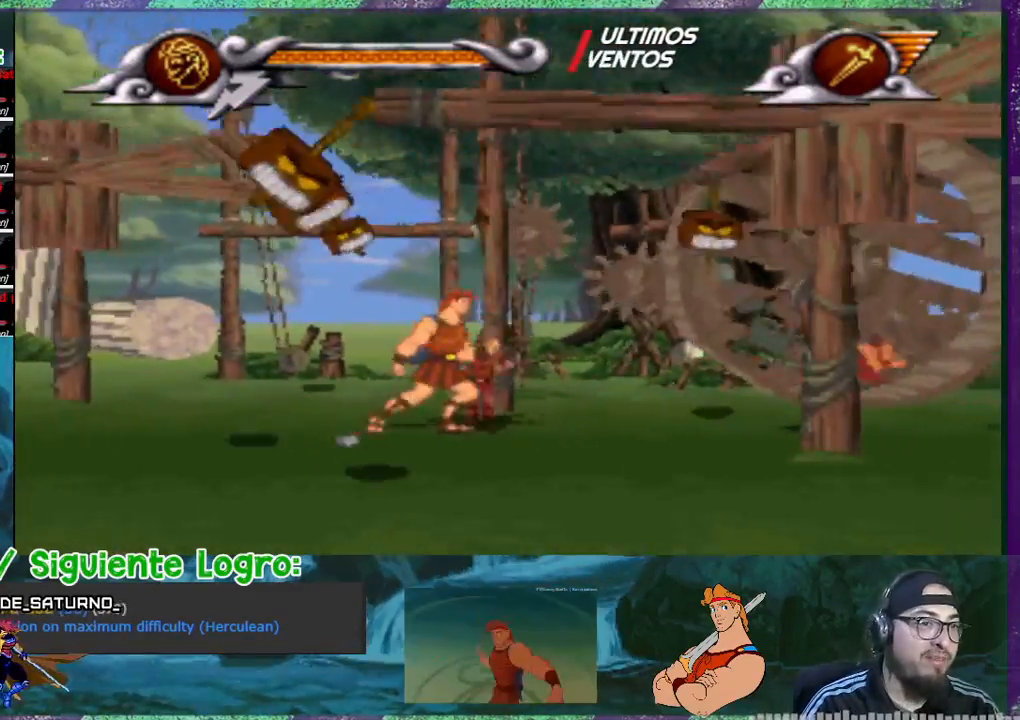
{"buttons": ["DPAD_RIGHT"], "events": []}
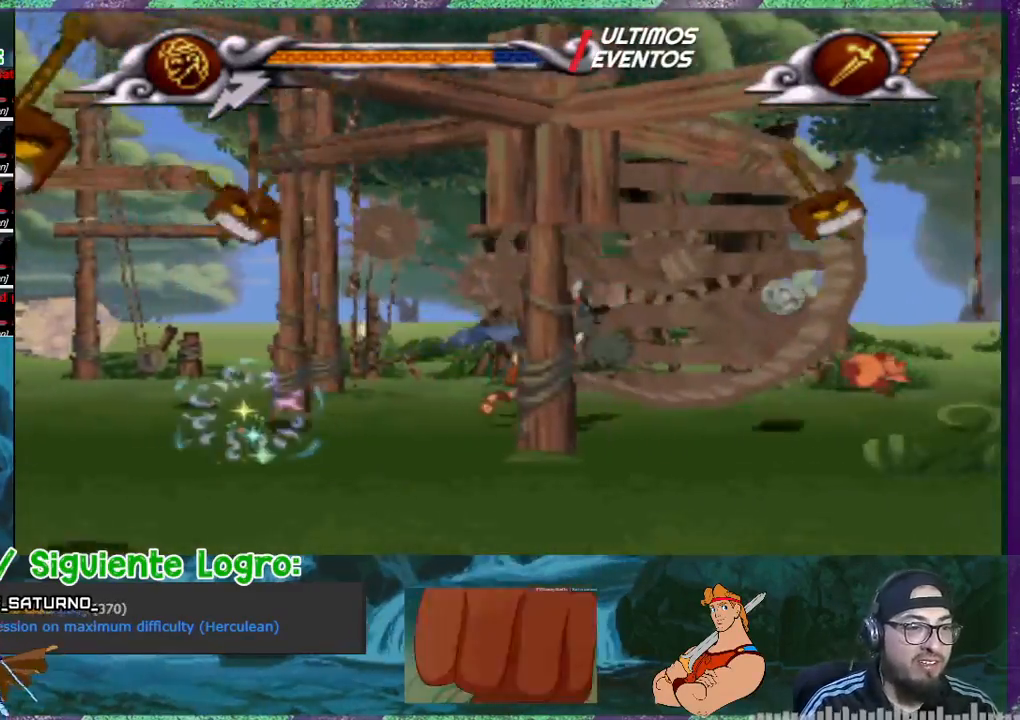
{"buttons": ["DPAD_RIGHT"], "events": []}
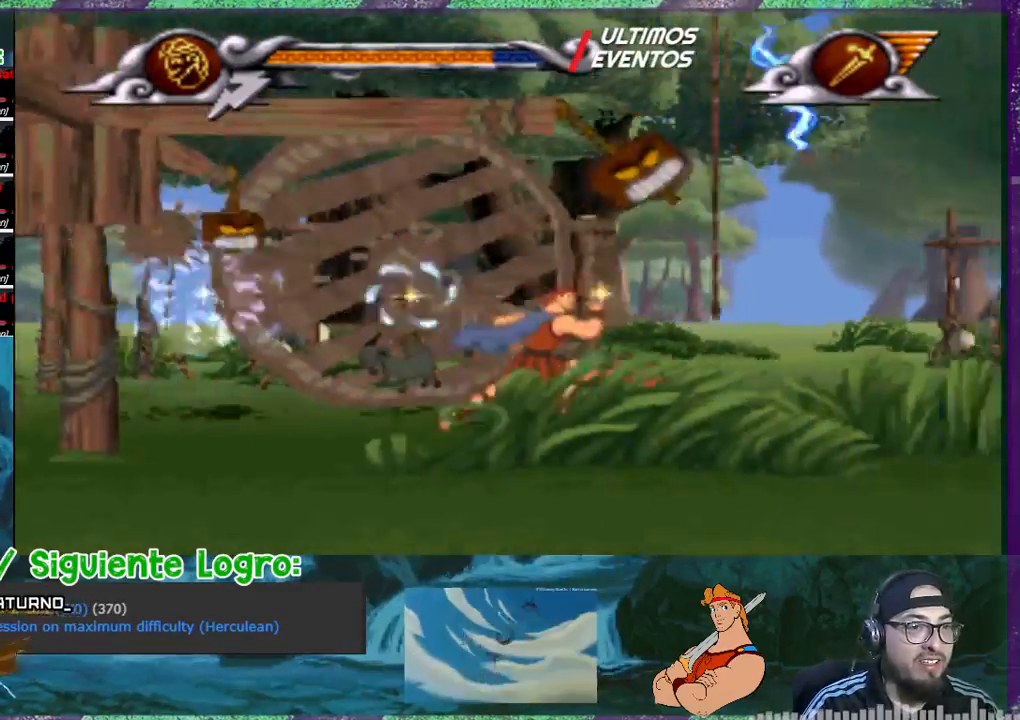
{"buttons": ["CROSS"], "events": [[133, "DPAD_RIGHT", "up"], [400, "DPAD_RIGHT", "down"], [467, "CROSS", "down"], [467, "DPAD_RIGHT", "up"]]}
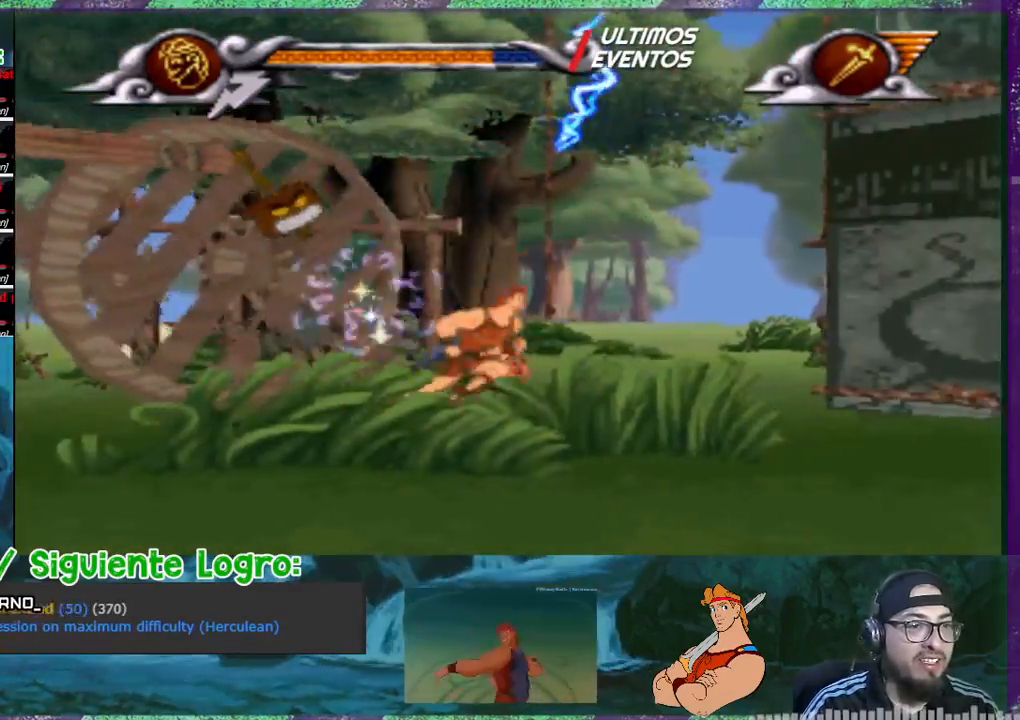
{"buttons": ["CROSS", "DPAD_RIGHT"], "events": [[234, "DPAD_RIGHT", "down"]]}
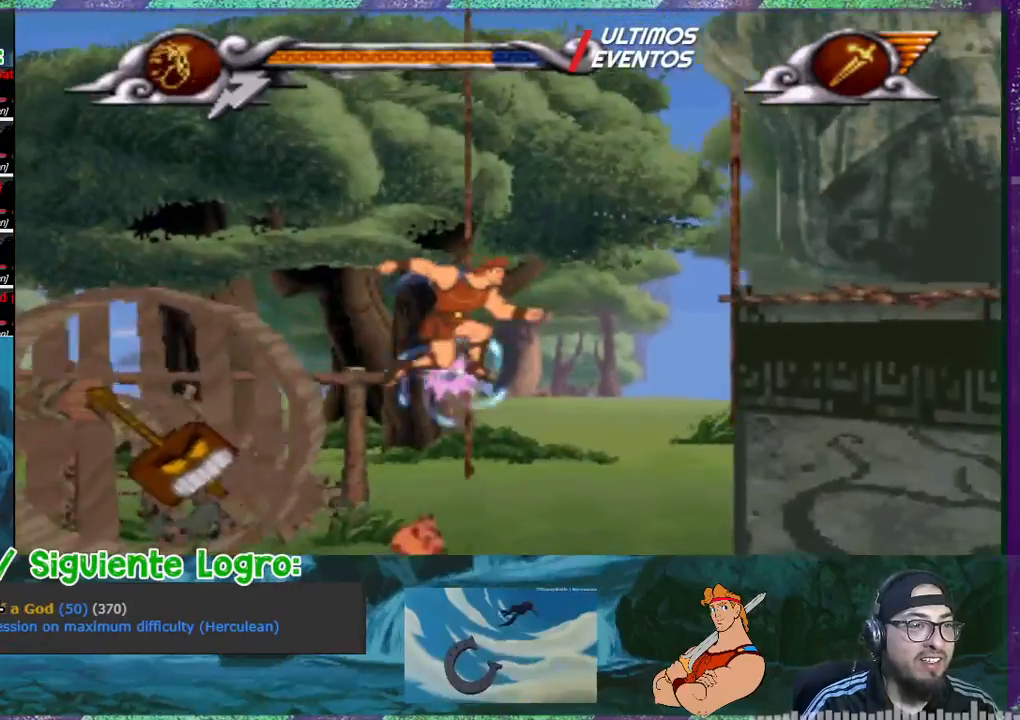
{"buttons": ["DPAD_RIGHT"], "events": [[233, "CROSS", "up"]]}
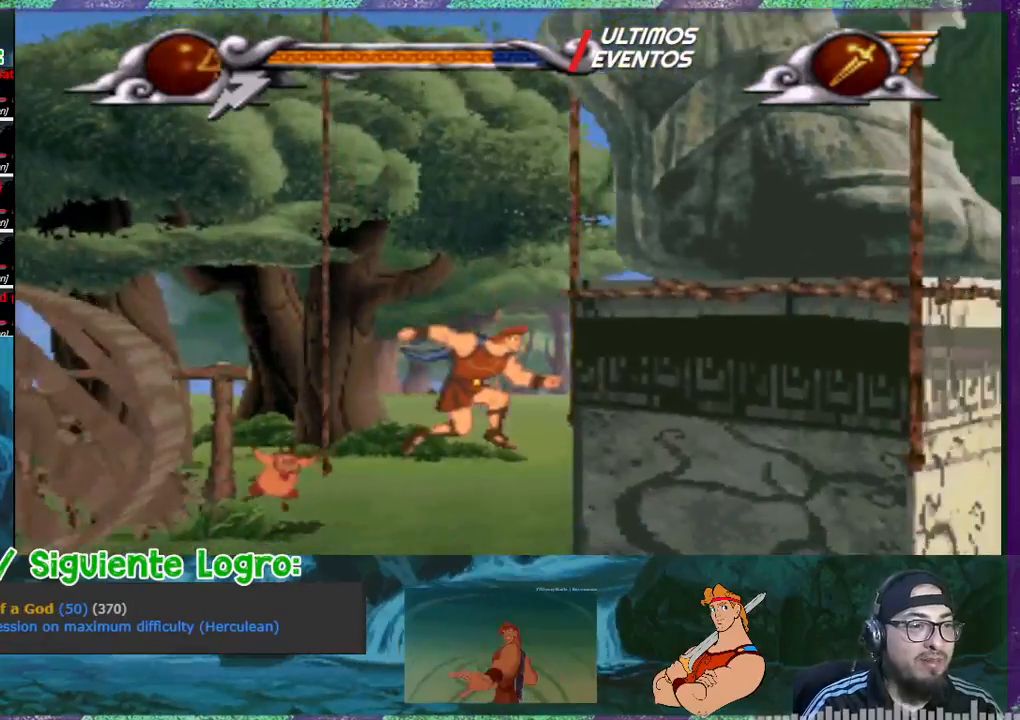
{"buttons": ["DPAD_RIGHT"], "events": []}
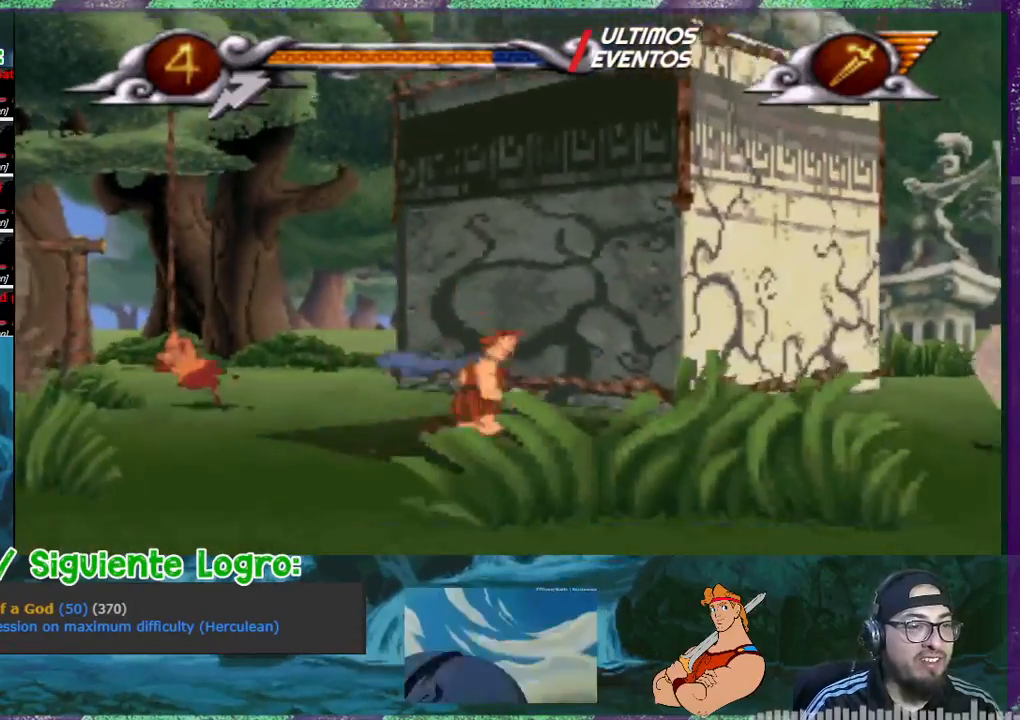
{"buttons": ["DPAD_RIGHT"], "events": []}
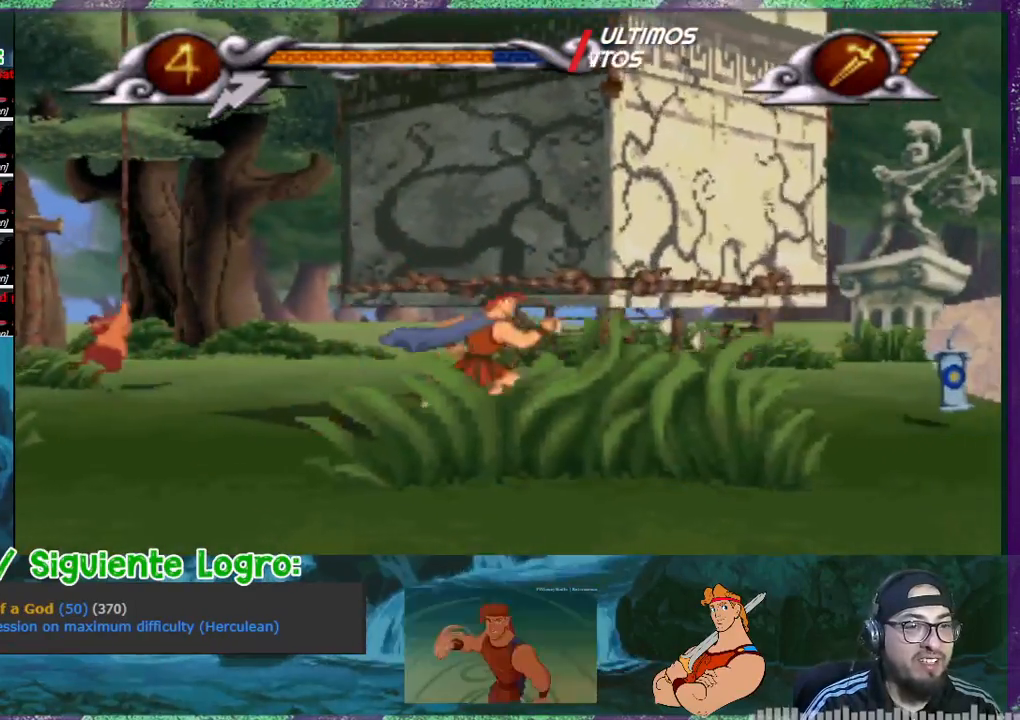
{"buttons": ["DPAD_RIGHT"], "events": []}
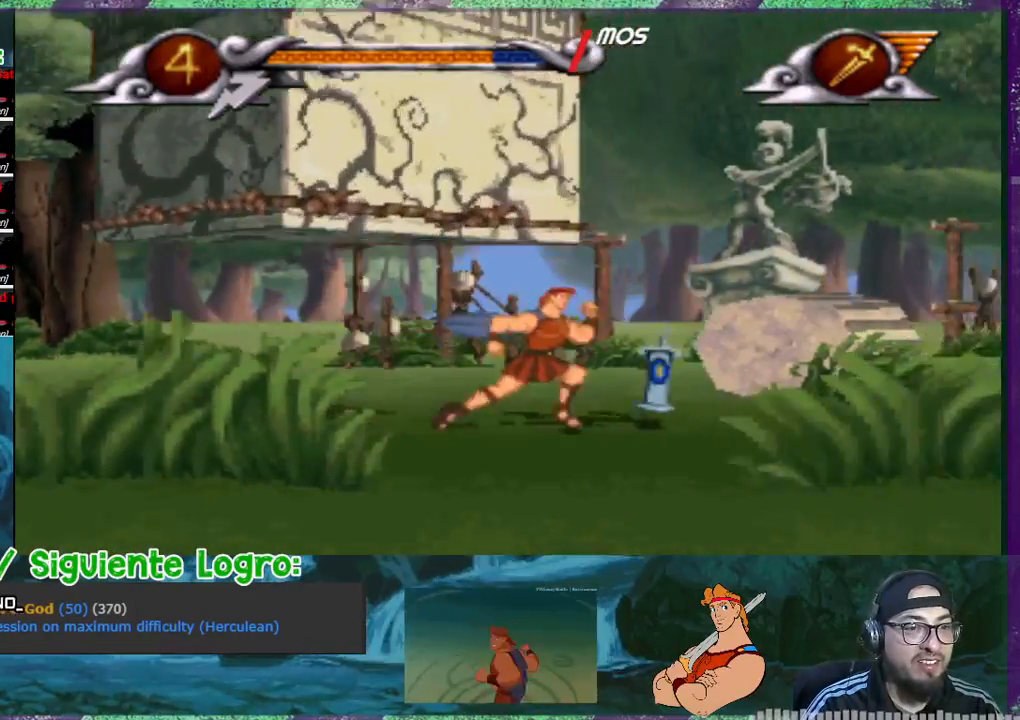
{"buttons": ["DPAD_RIGHT"], "events": []}
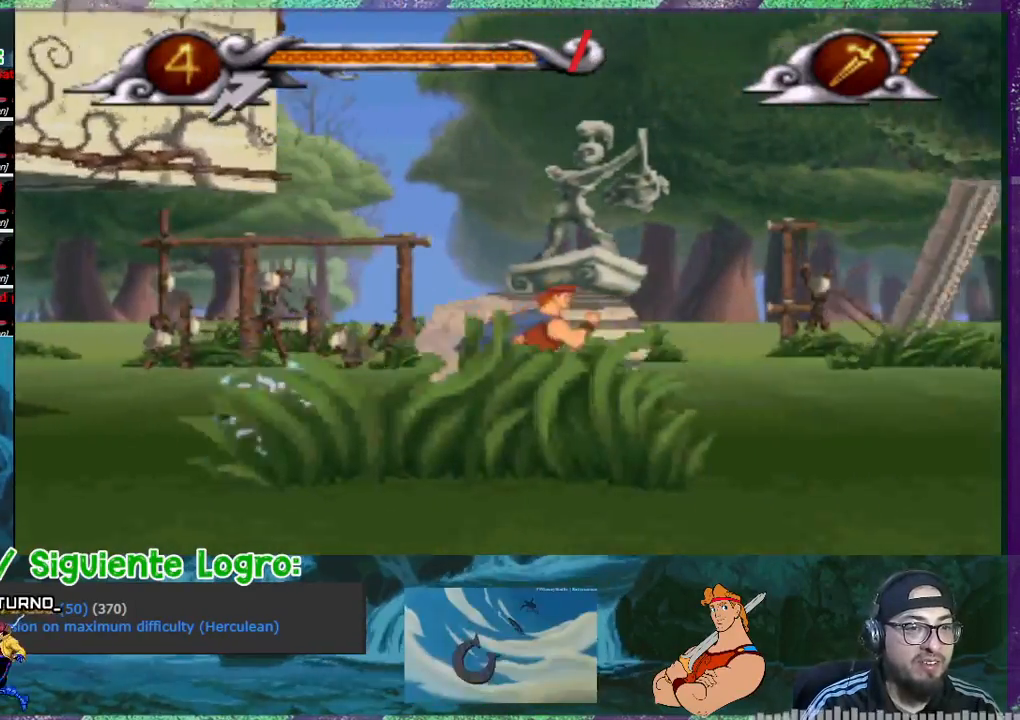
{"buttons": ["DPAD_RIGHT"], "events": [[334, "DPAD_RIGHT", "up"], [468, "DPAD_RIGHT", "down"]]}
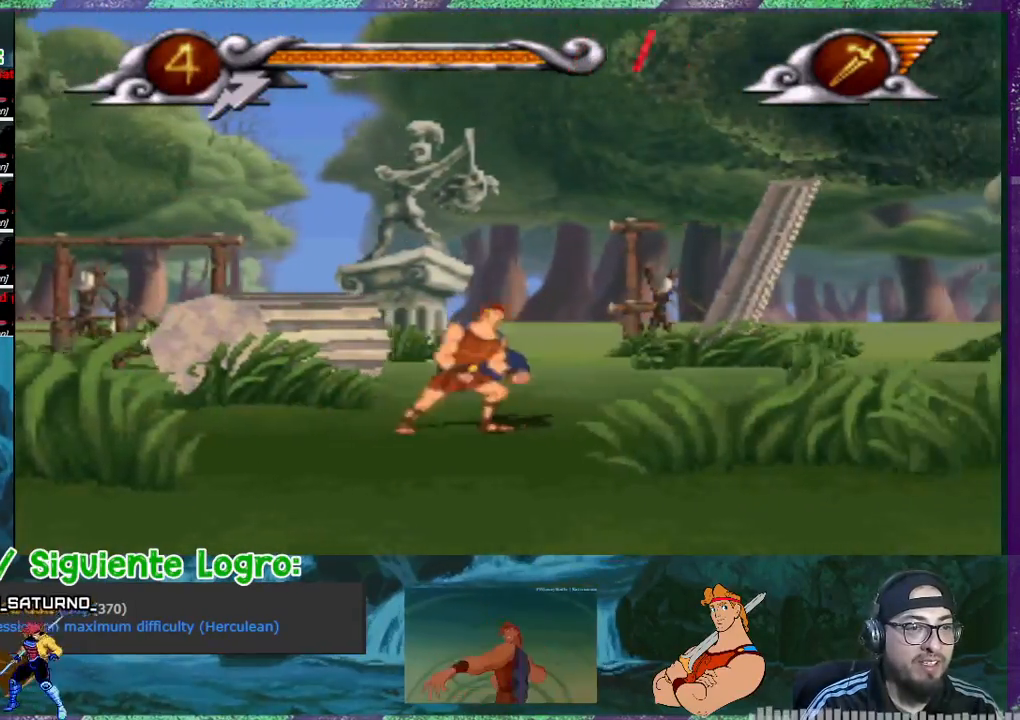
{"buttons": ["DPAD_RIGHT"], "events": []}
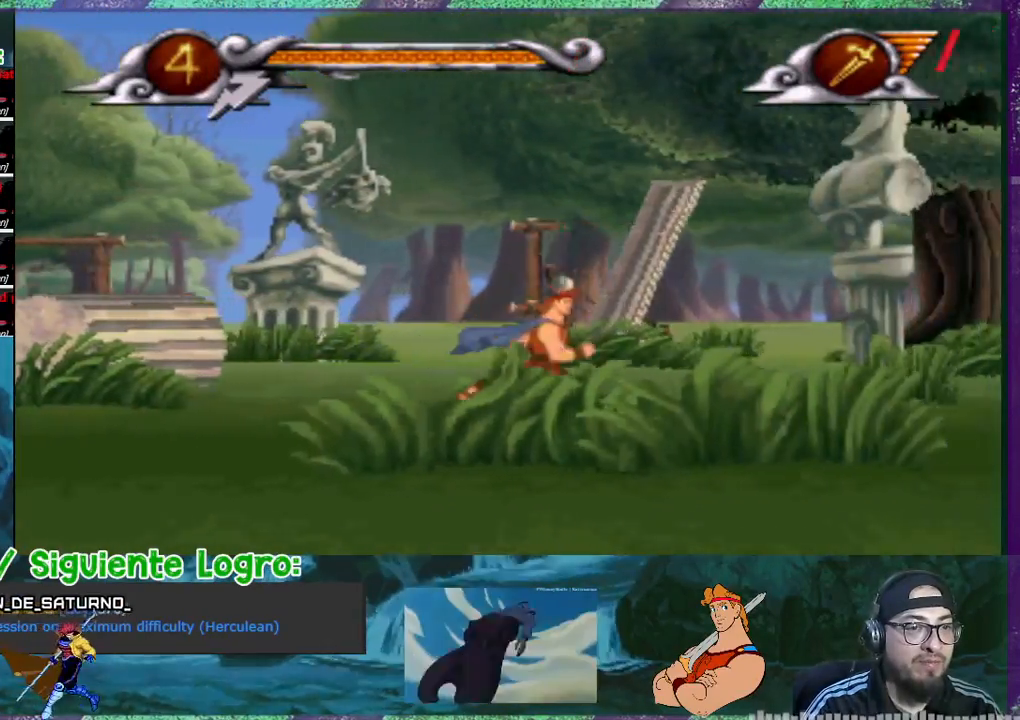
{"buttons": ["DPAD_RIGHT"], "events": []}
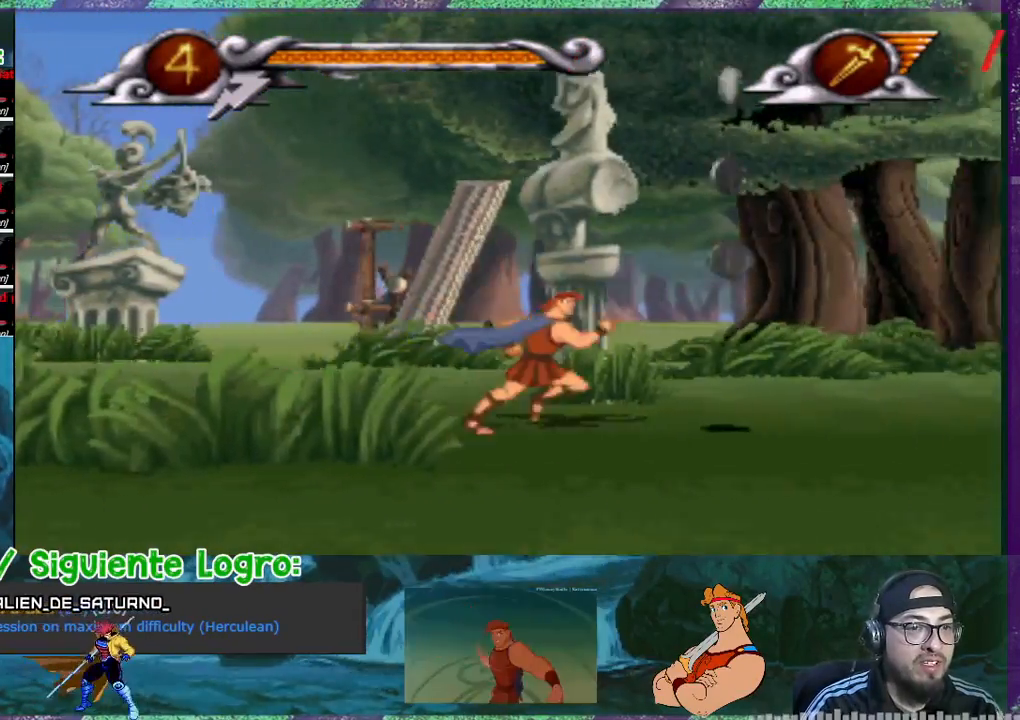
{"buttons": ["CROSS", "DPAD_LEFT"], "events": [[167, "CROSS", "down"], [233, "DPAD_RIGHT", "up"], [400, "DPAD_LEFT", "down"]]}
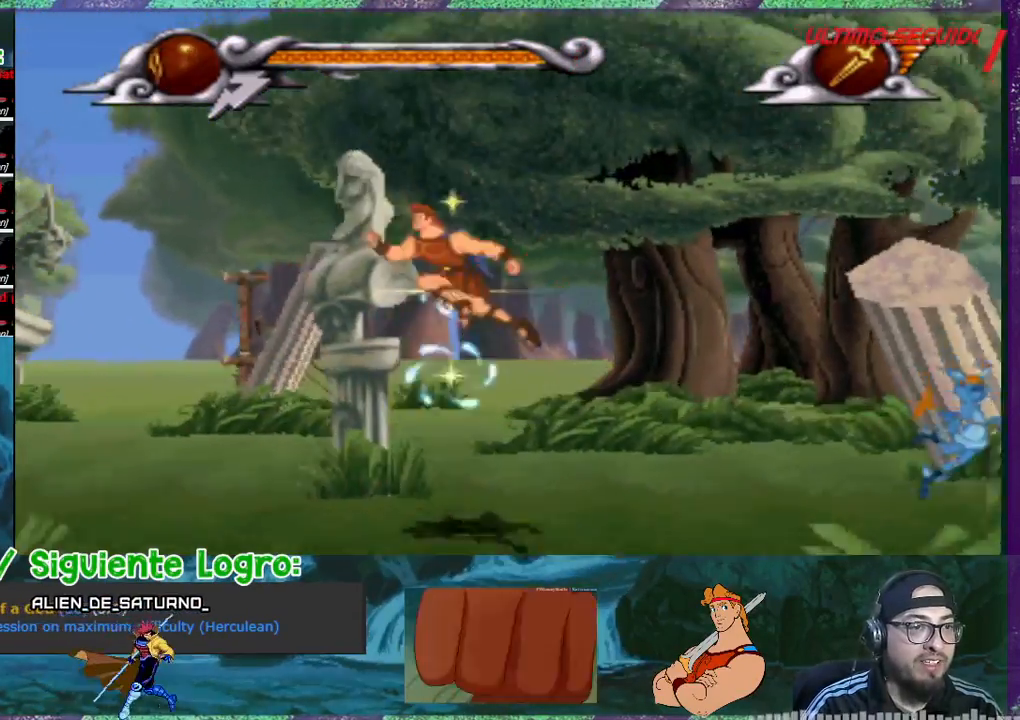
{"buttons": ["CROSS", "DPAD_RIGHT"], "events": [[101, "DPAD_LEFT", "up"], [201, "DPAD_RIGHT", "down"]]}
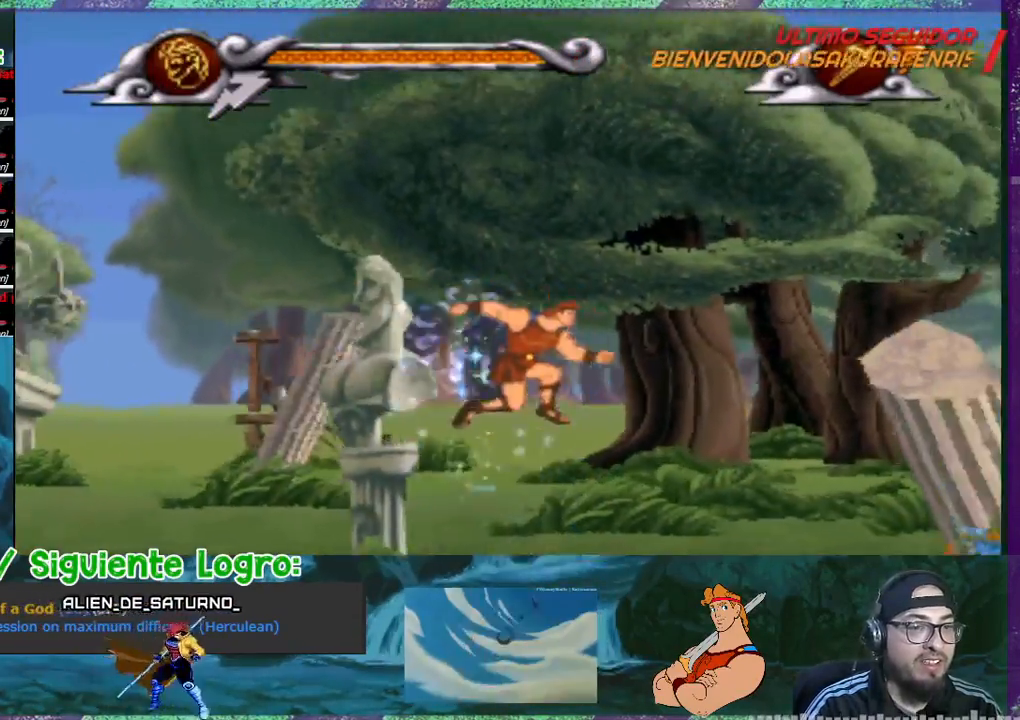
{"buttons": ["DPAD_RIGHT"], "events": [[200, "CROSS", "up"]]}
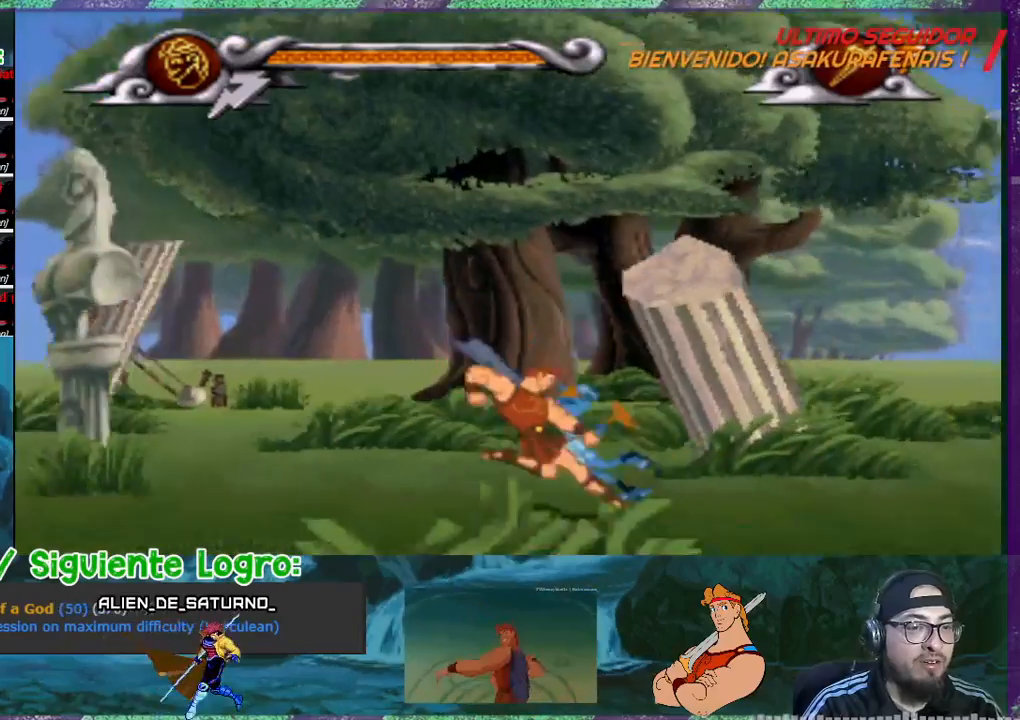
{"buttons": ["DPAD_RIGHT"], "events": []}
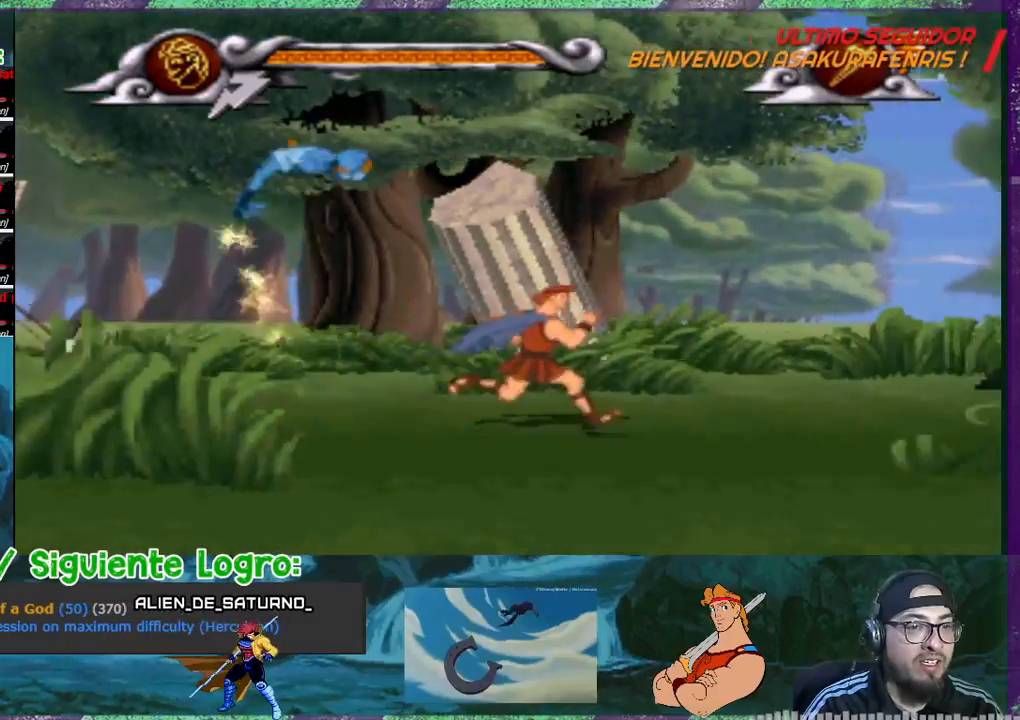
{"buttons": ["DPAD_RIGHT"], "events": []}
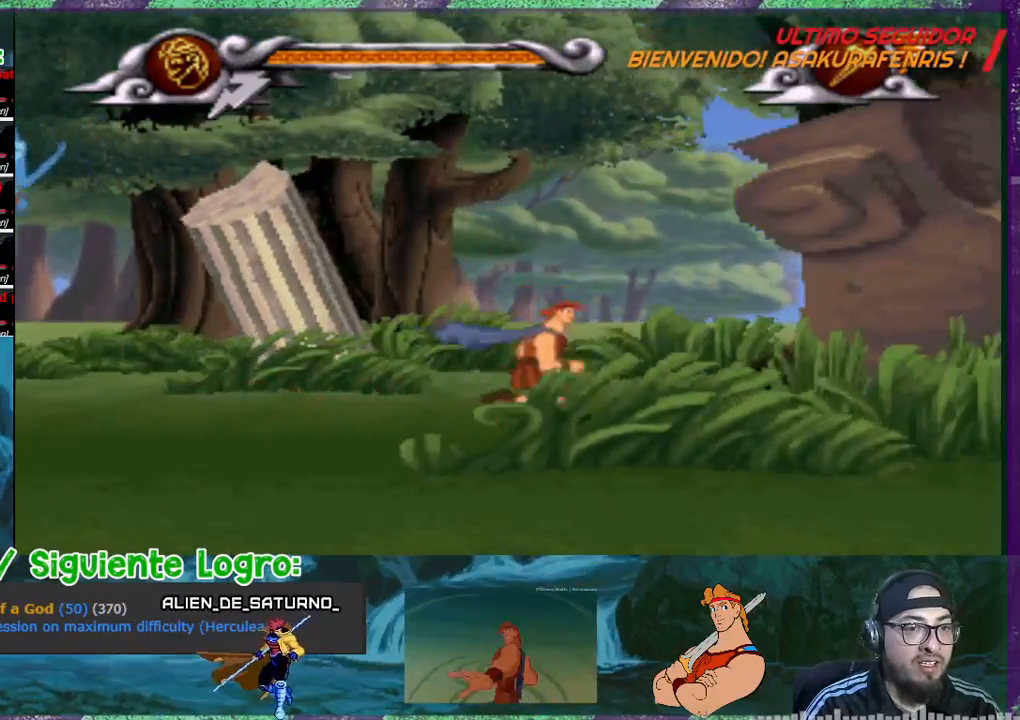
{"buttons": ["CROSS", "DPAD_RIGHT"], "events": [[267, "CROSS", "down"]]}
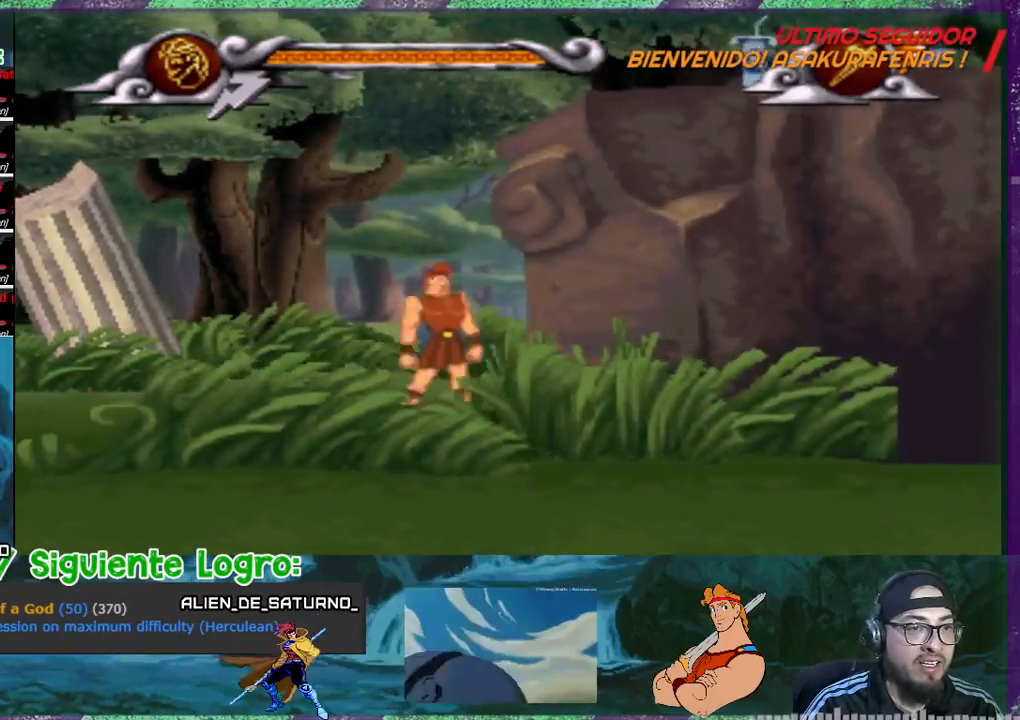
{"buttons": ["CROSS", "DPAD_RIGHT"], "events": []}
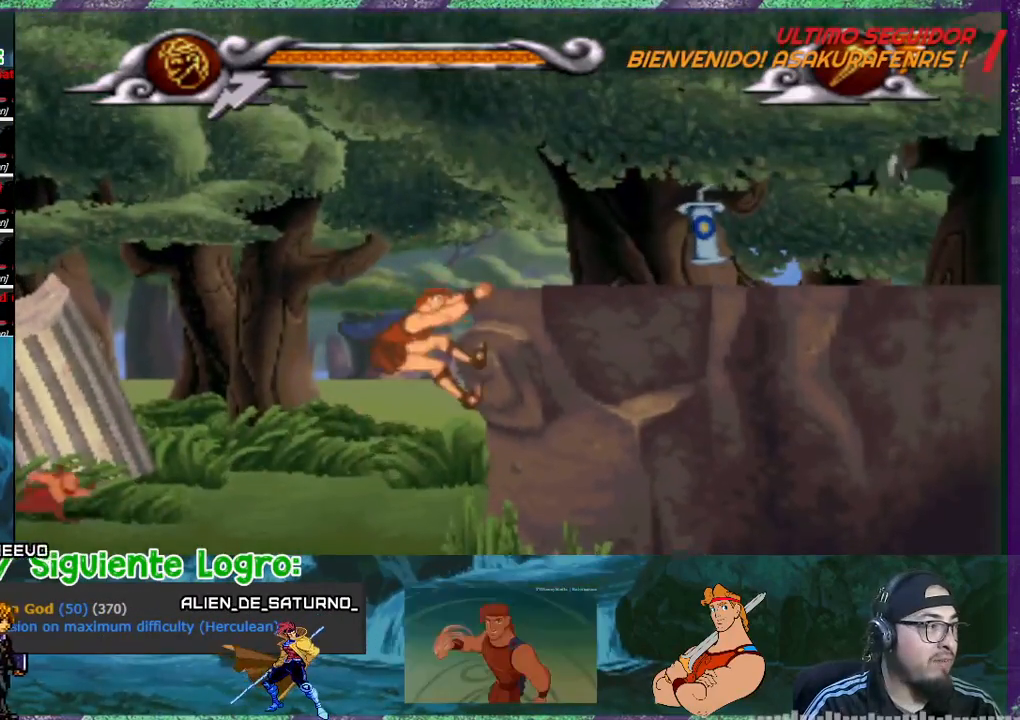
{"buttons": ["CROSS", "DPAD_RIGHT"], "events": []}
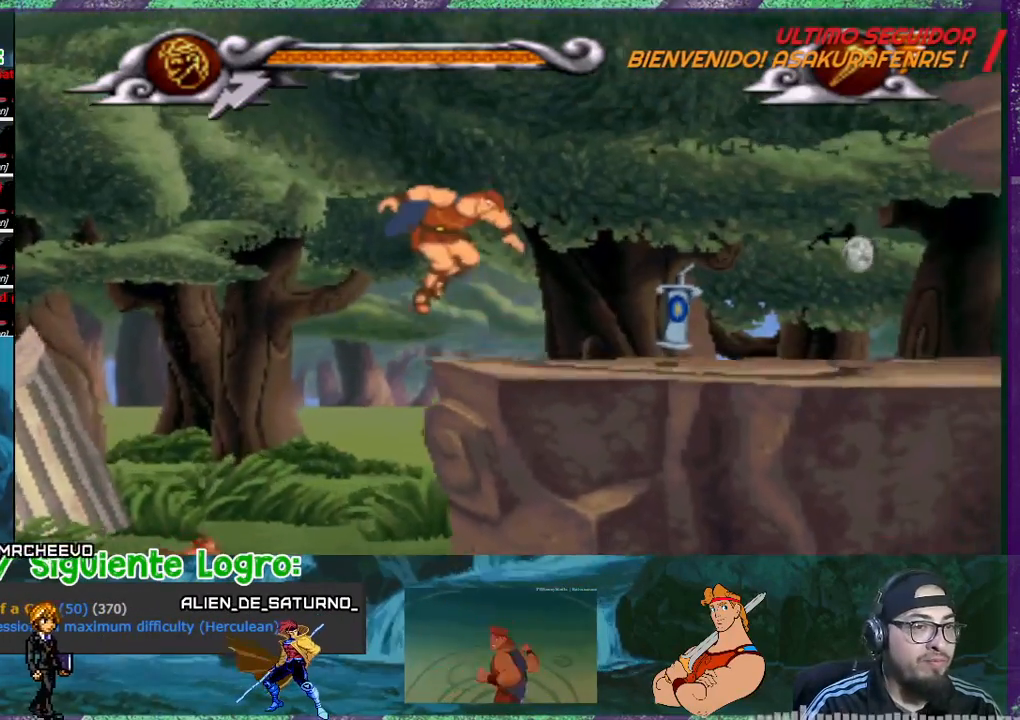
{"buttons": ["DPAD_RIGHT"], "events": [[67, "CROSS", "up"]]}
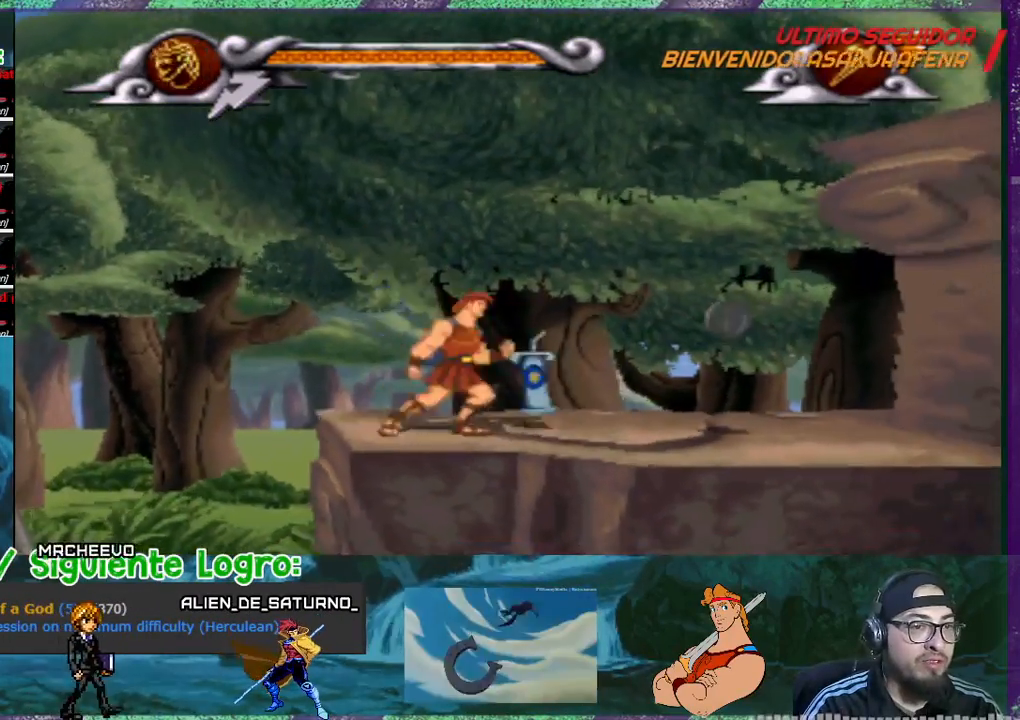
{"buttons": ["CROSS", "DPAD_RIGHT"], "events": [[367, "CROSS", "down"]]}
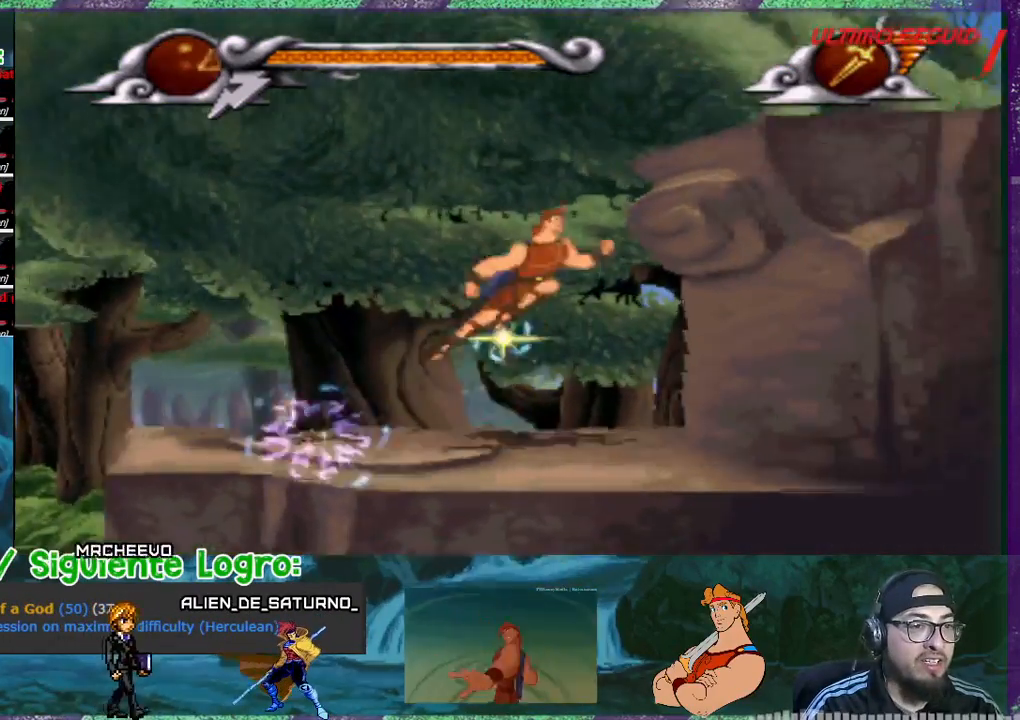
{"buttons": ["DPAD_RIGHT"], "events": [[500, "CROSS", "up"]]}